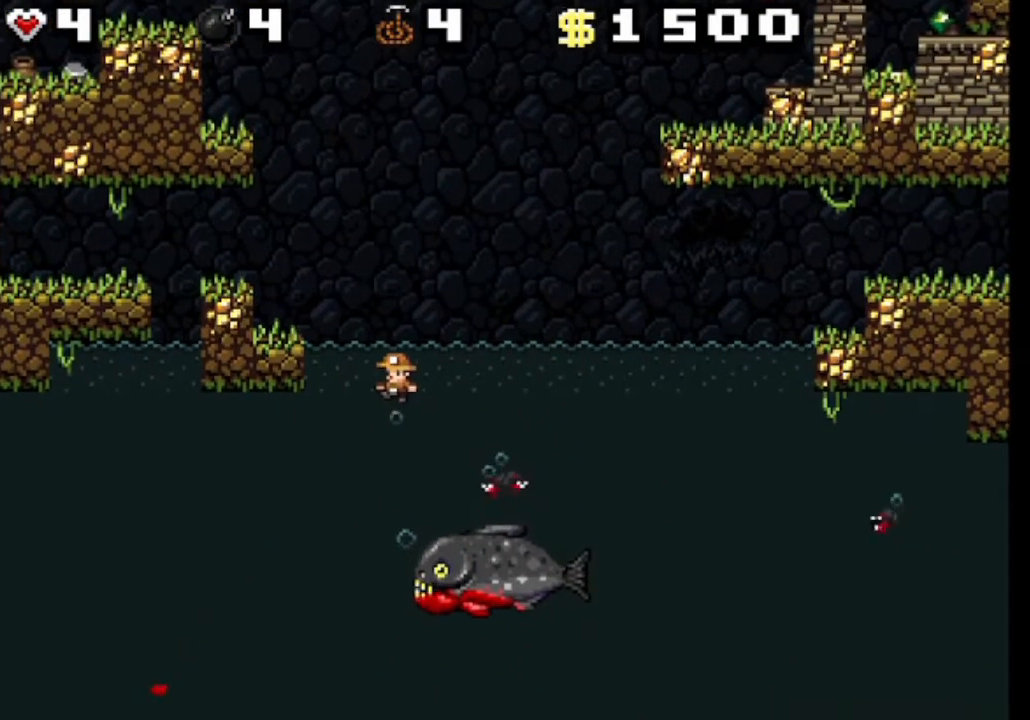
Gameplay with keyboard; each line is a JSON object with the keys held at the frame after it. "events" lists presses ("down") and releases ("up") of "a", "down", "left", "right", "s", "shift", "up", "x" and "z" between this image and that frame as [ms after this image, input, new state], when the widget could be followed in between. No other keys are recorded. Mouse input is not recorded.
{"keys": ["shift"], "events": [[251, "z", "up"], [417, "right", "up"]]}
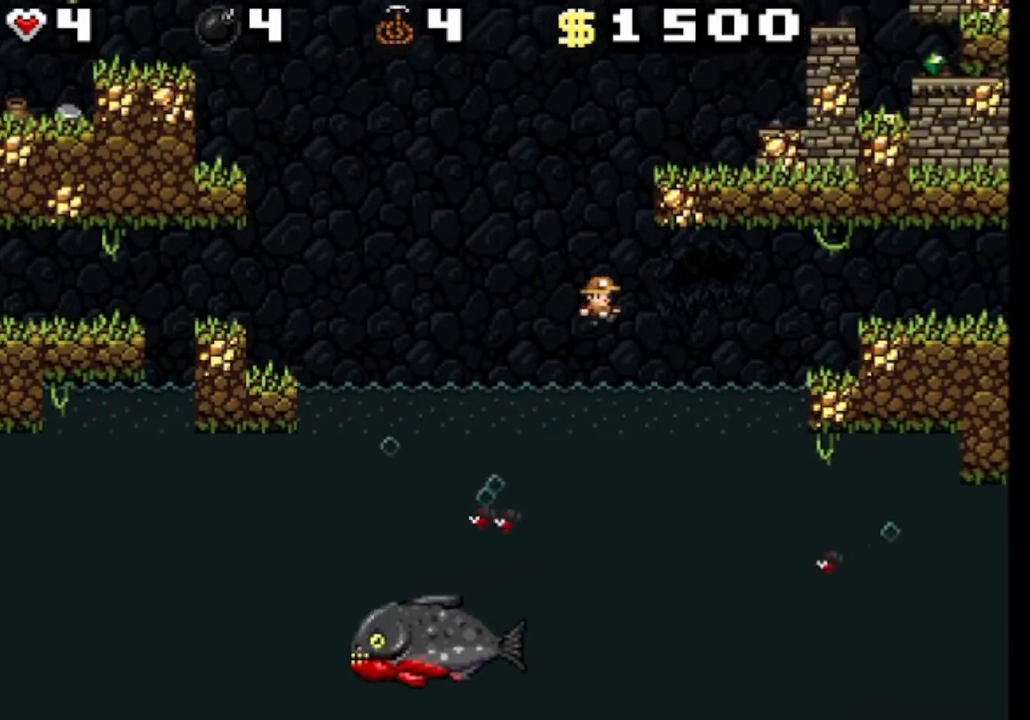
{"keys": ["shift"], "events": []}
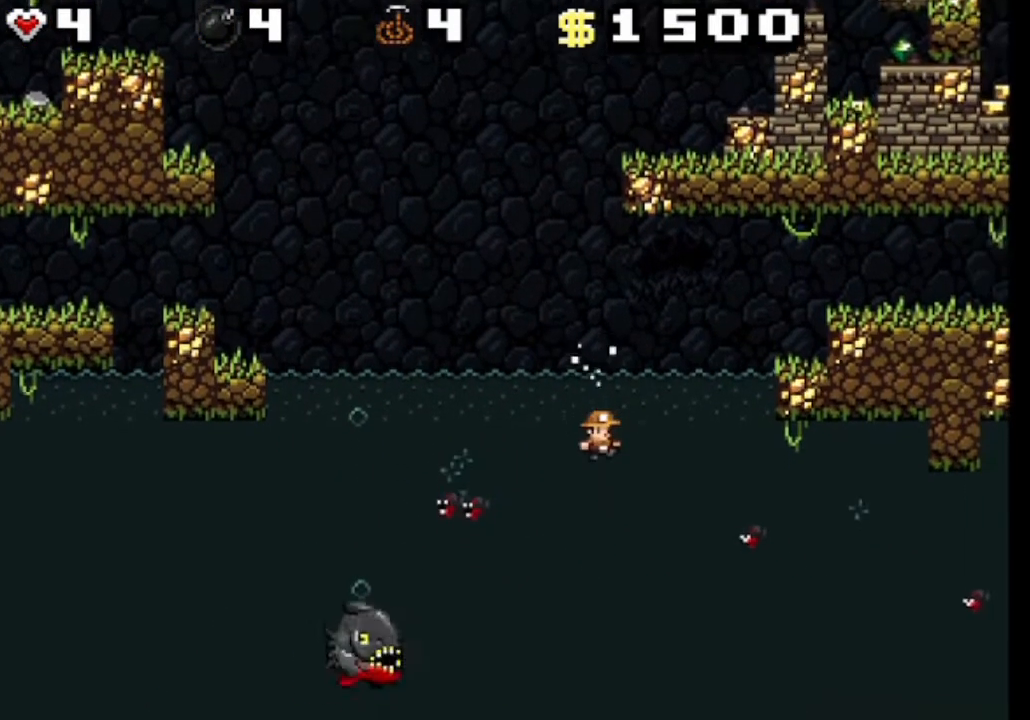
{"keys": ["shift"], "events": []}
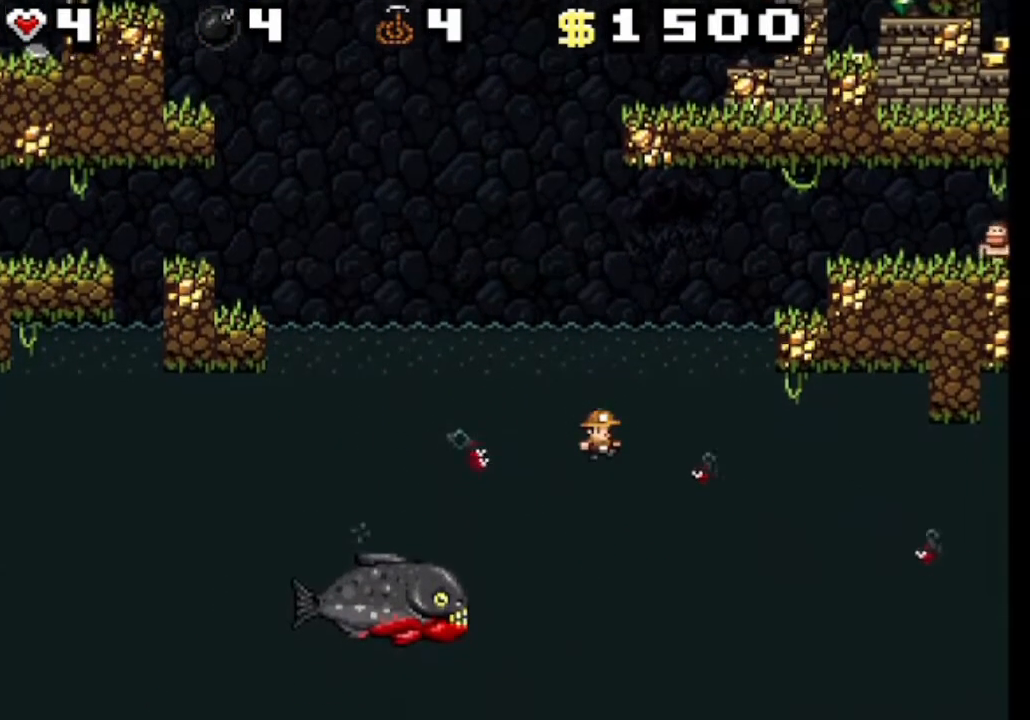
{"keys": ["shift", "z"], "events": [[333, "x", "down"], [500, "x", "up"], [500, "z", "down"]]}
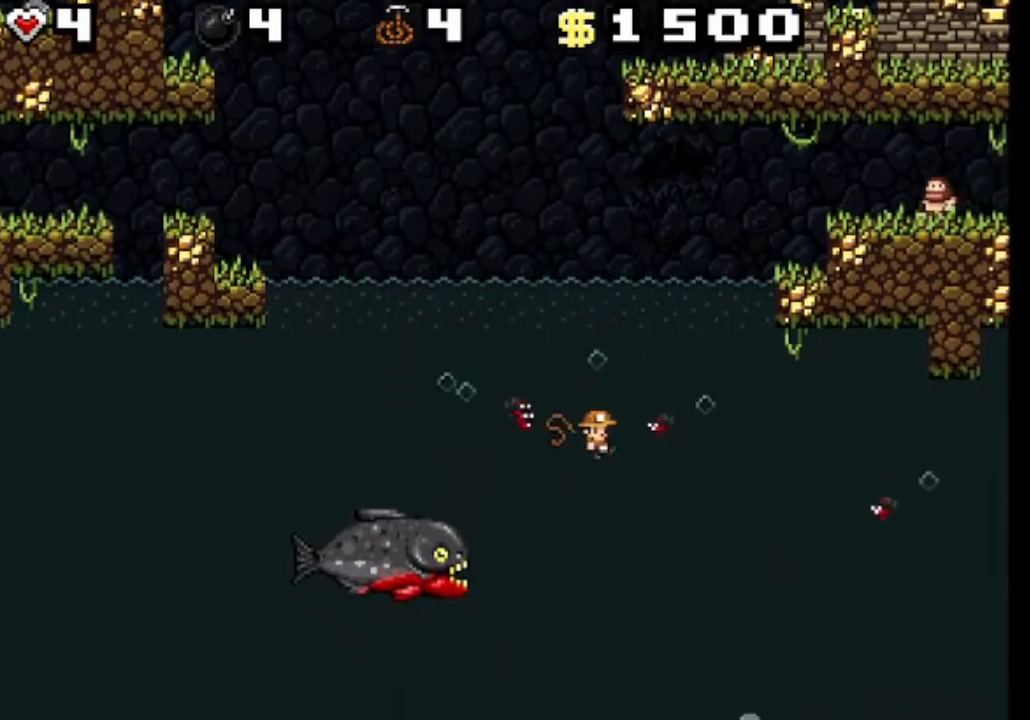
{"keys": ["shift"], "events": [[84, "z", "up"], [167, "right", "down"], [209, "z", "down"], [334, "z", "up"], [376, "right", "up"]]}
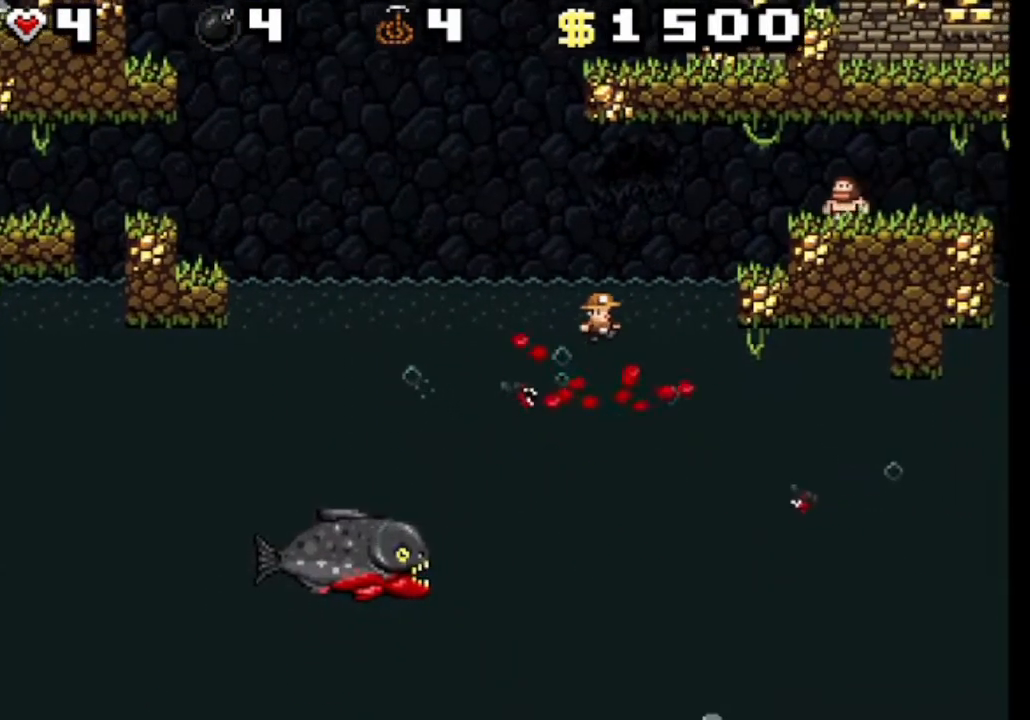
{"keys": ["right", "shift"], "events": [[333, "z", "down"], [375, "right", "down"], [459, "z", "up"]]}
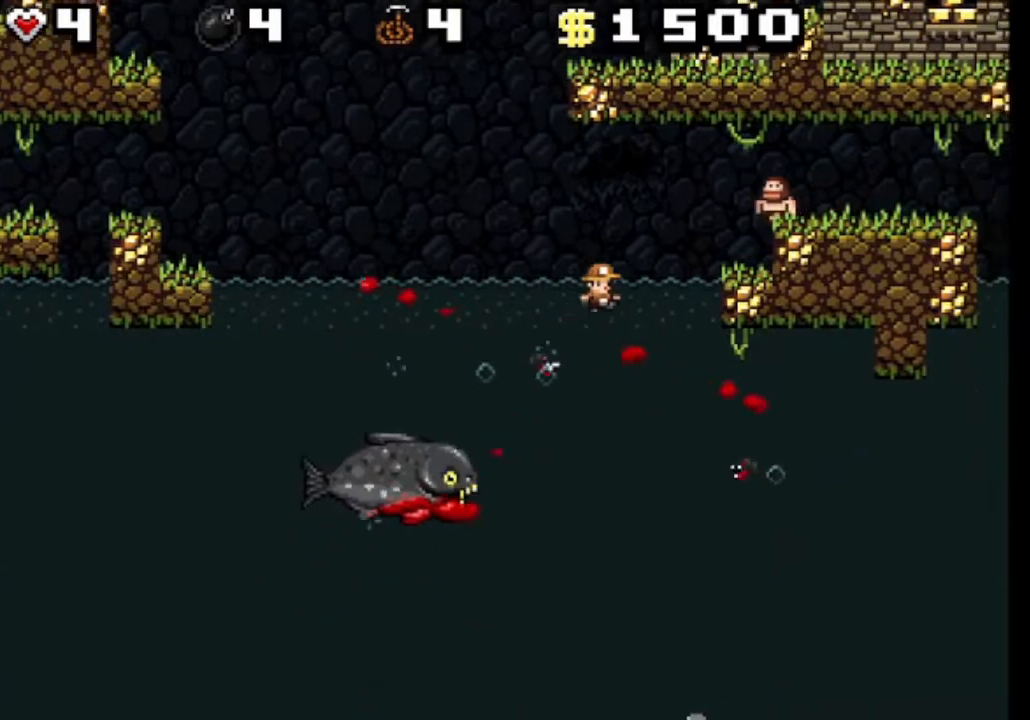
{"keys": ["left", "shift", "z"], "events": [[84, "right", "up"], [334, "z", "down"], [376, "left", "down"]]}
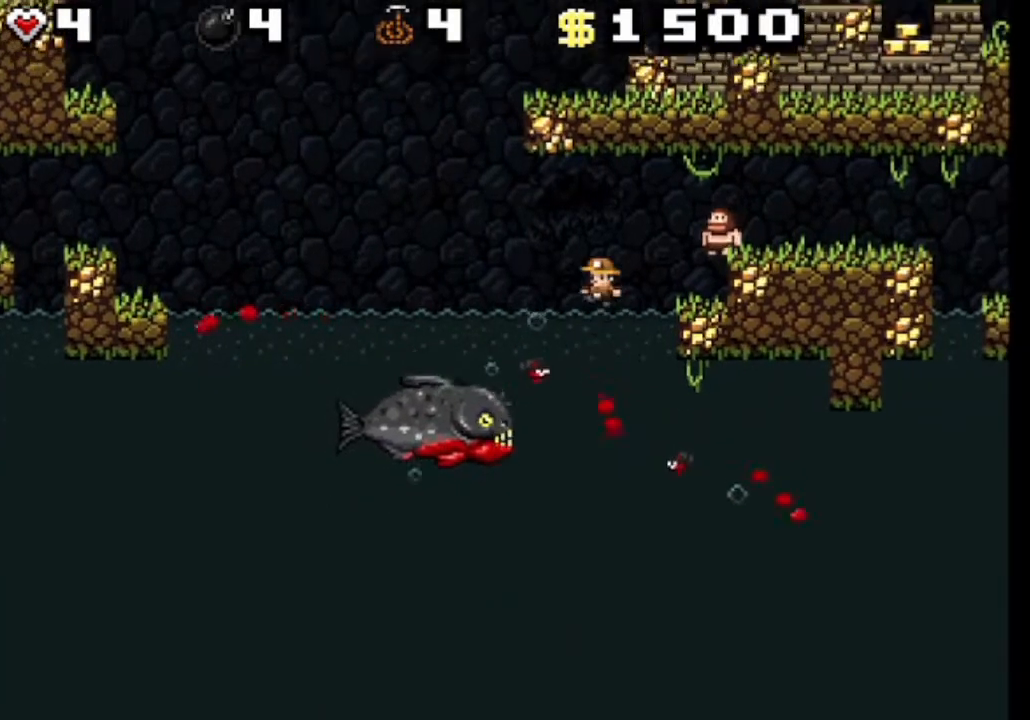
{"keys": ["shift"], "events": [[292, "left", "up"], [292, "z", "up"]]}
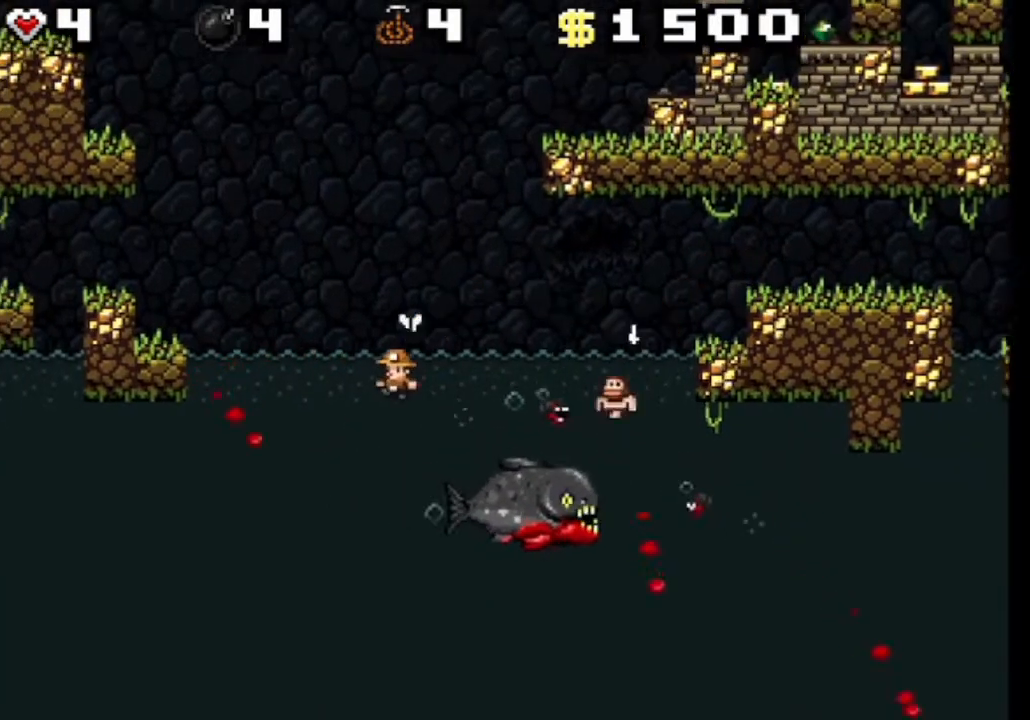
{"keys": ["shift"], "events": []}
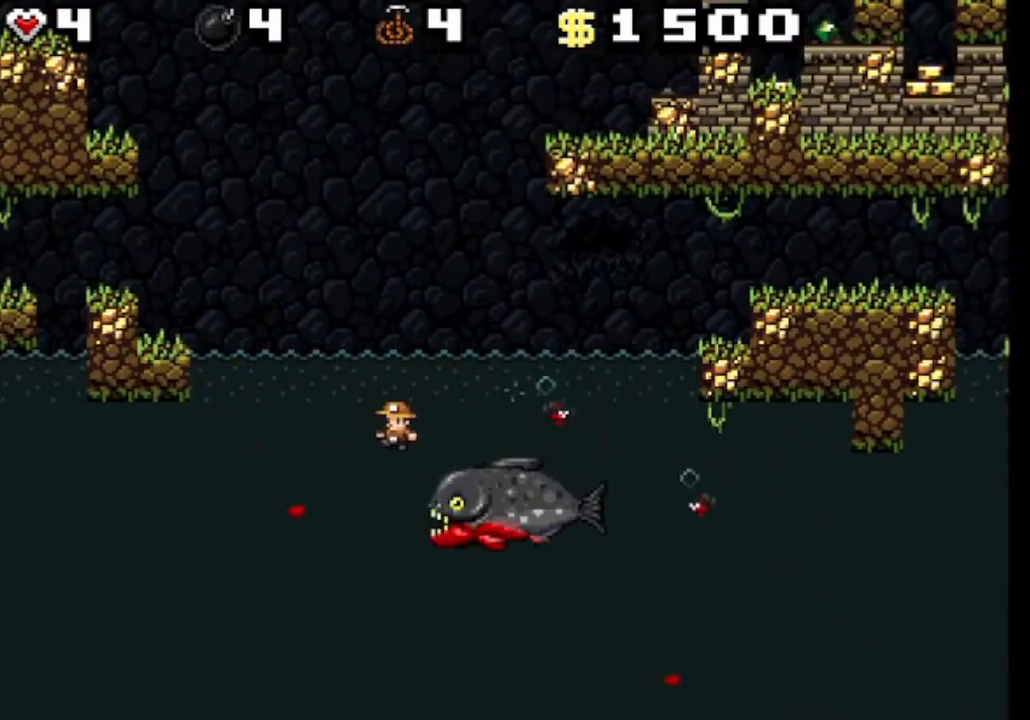
{"keys": ["shift"], "events": [[41, "z", "down"], [250, "right", "down"], [250, "z", "up"], [375, "z", "down"], [417, "right", "up"], [500, "z", "up"]]}
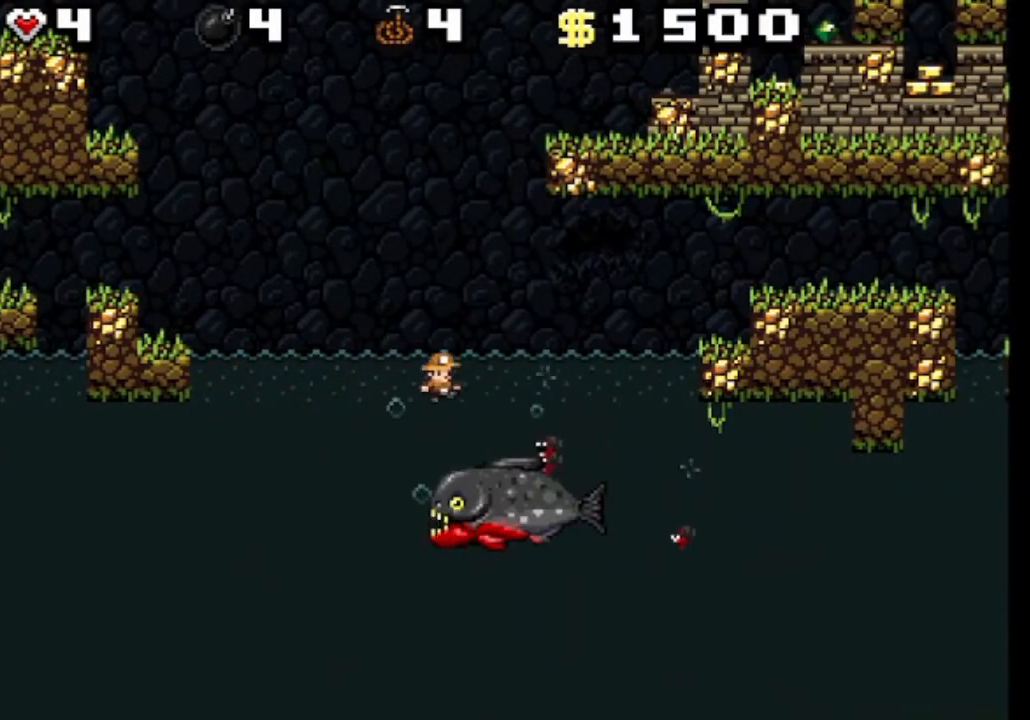
{"keys": ["shift", "z"], "events": [[334, "z", "down"]]}
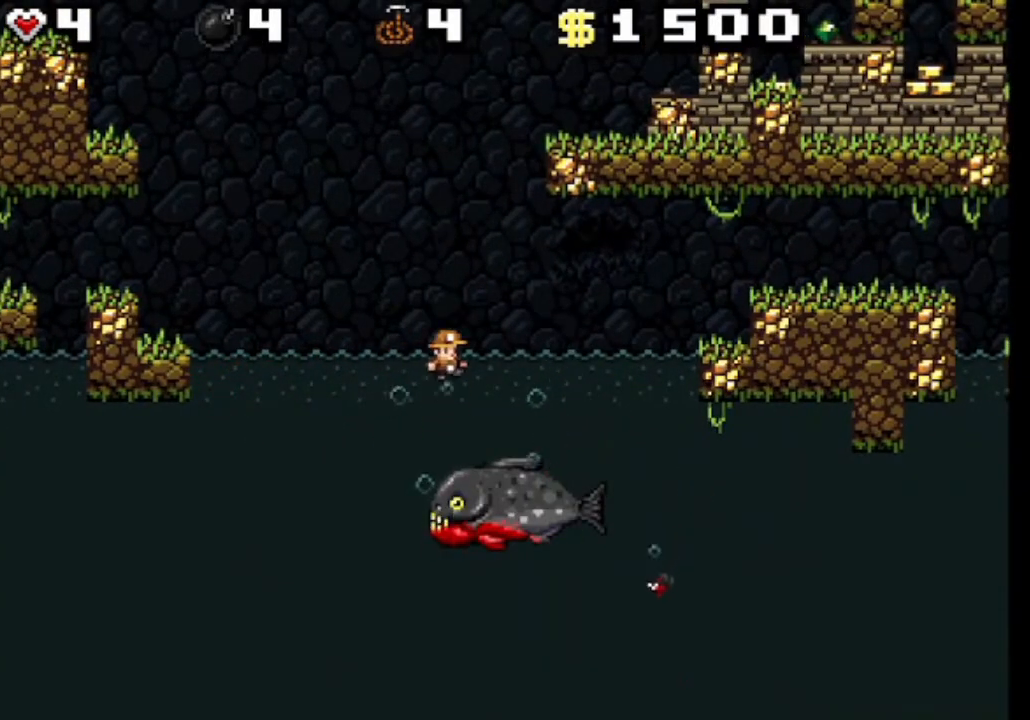
{"keys": ["shift", "z"], "events": [[42, "right", "down"], [42, "z", "up"], [167, "right", "up"], [459, "z", "down"]]}
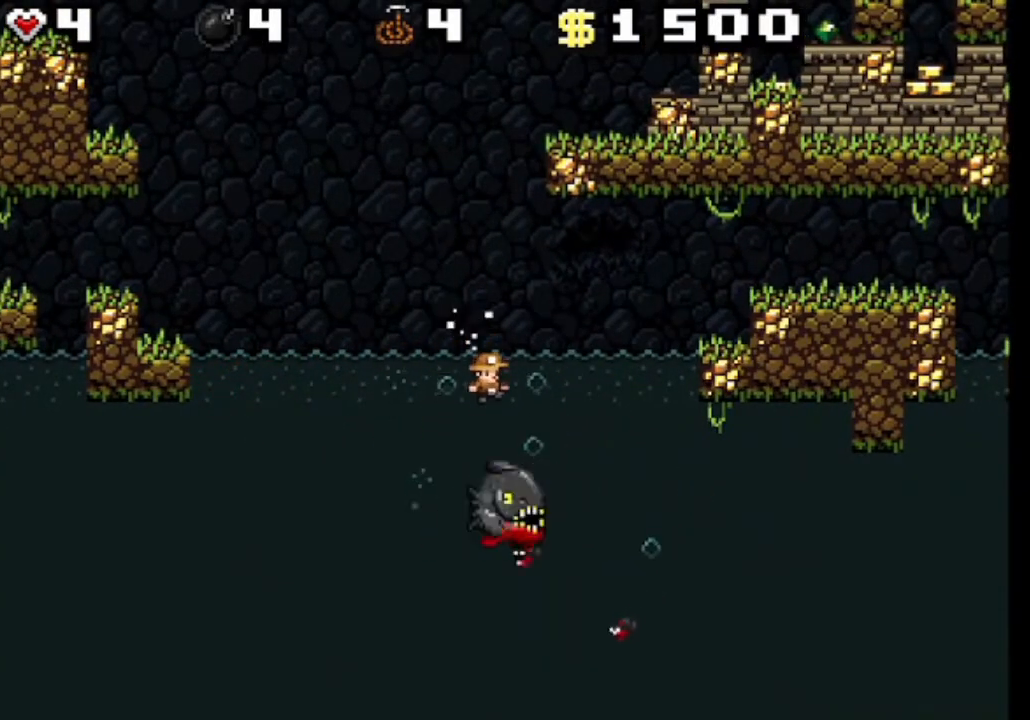
{"keys": ["left", "shift"], "events": [[125, "z", "up"], [209, "left", "down"]]}
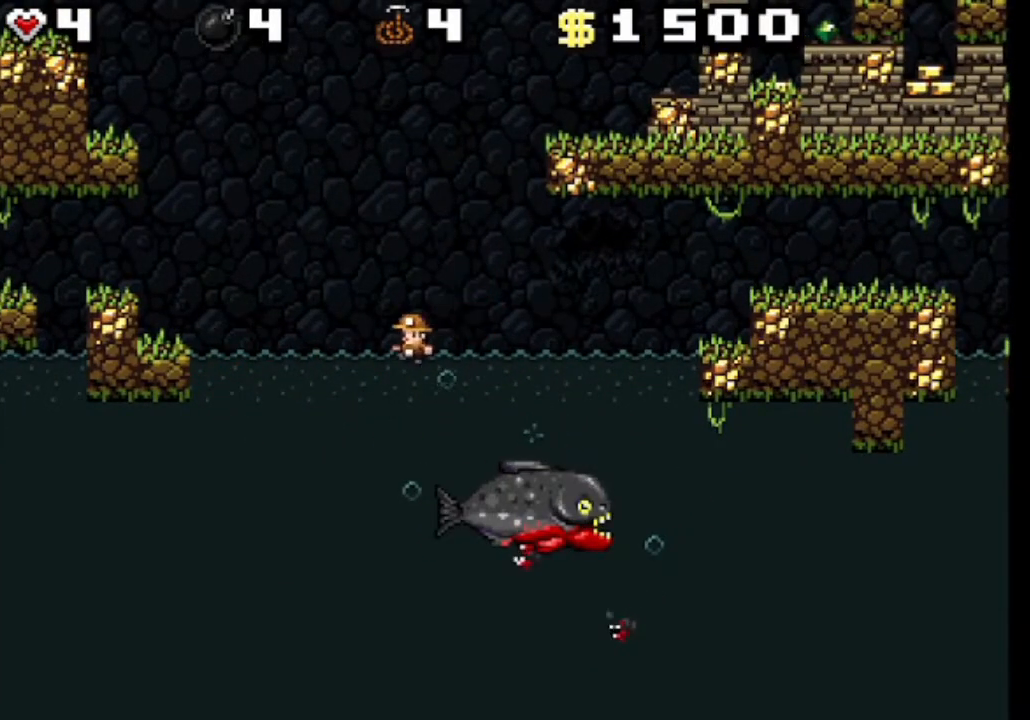
{"keys": ["left", "shift"], "events": [[208, "z", "down"], [333, "left", "up"], [333, "z", "up"], [500, "left", "down"]]}
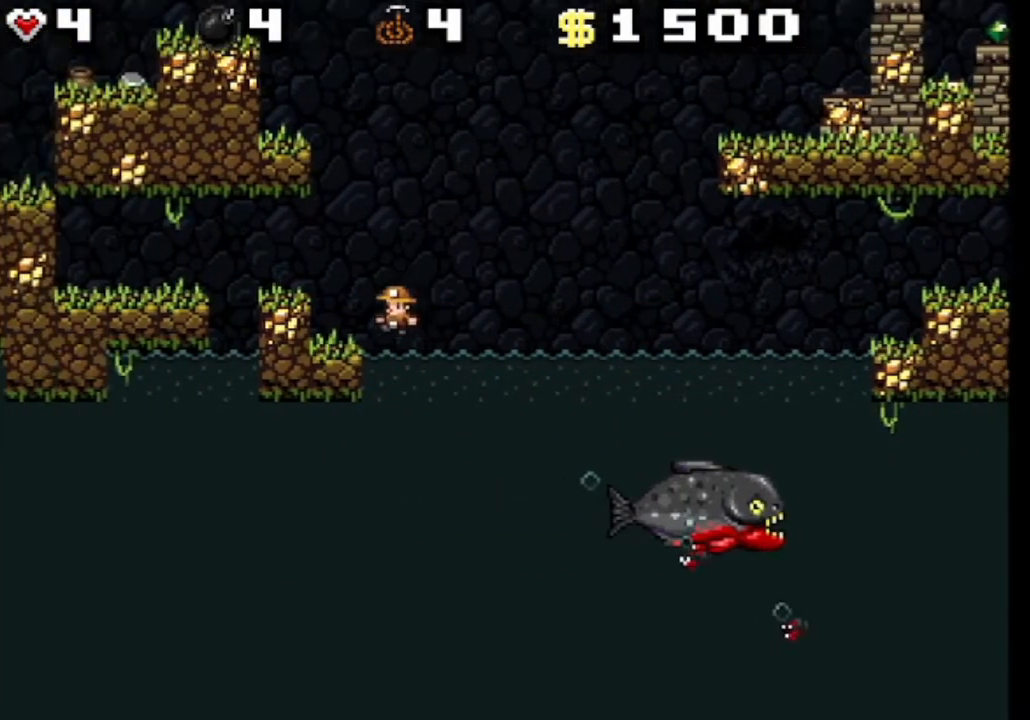
{"keys": ["left", "shift", "z"], "events": [[84, "z", "down"], [292, "z", "up"], [459, "z", "down"]]}
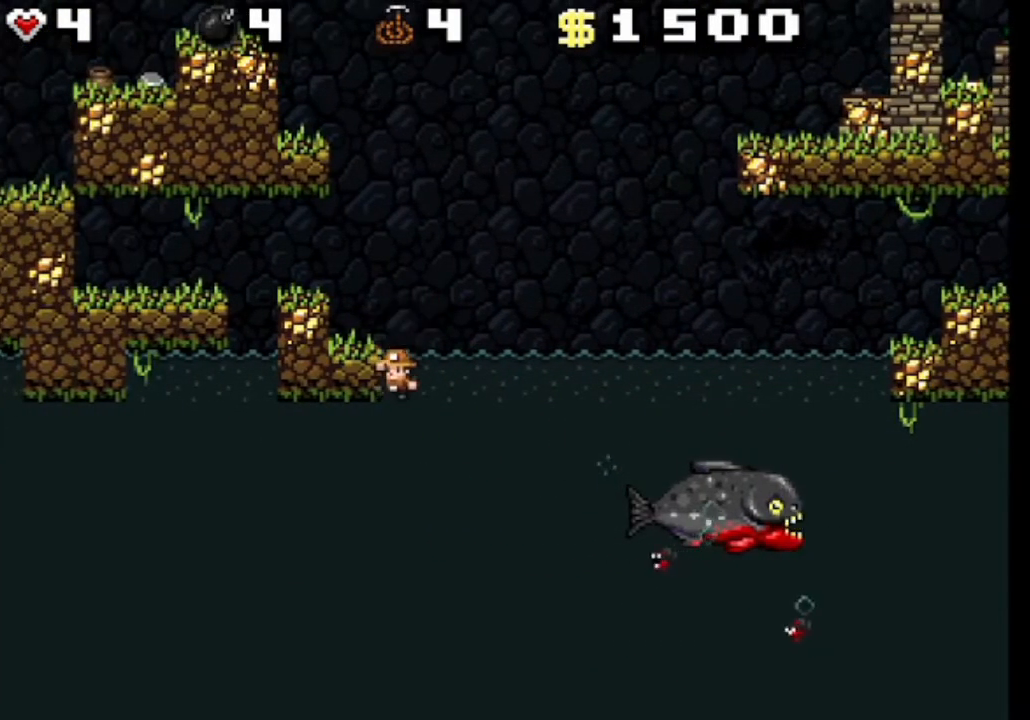
{"keys": [], "events": [[125, "left", "up"], [167, "z", "up"], [417, "shift", "up"]]}
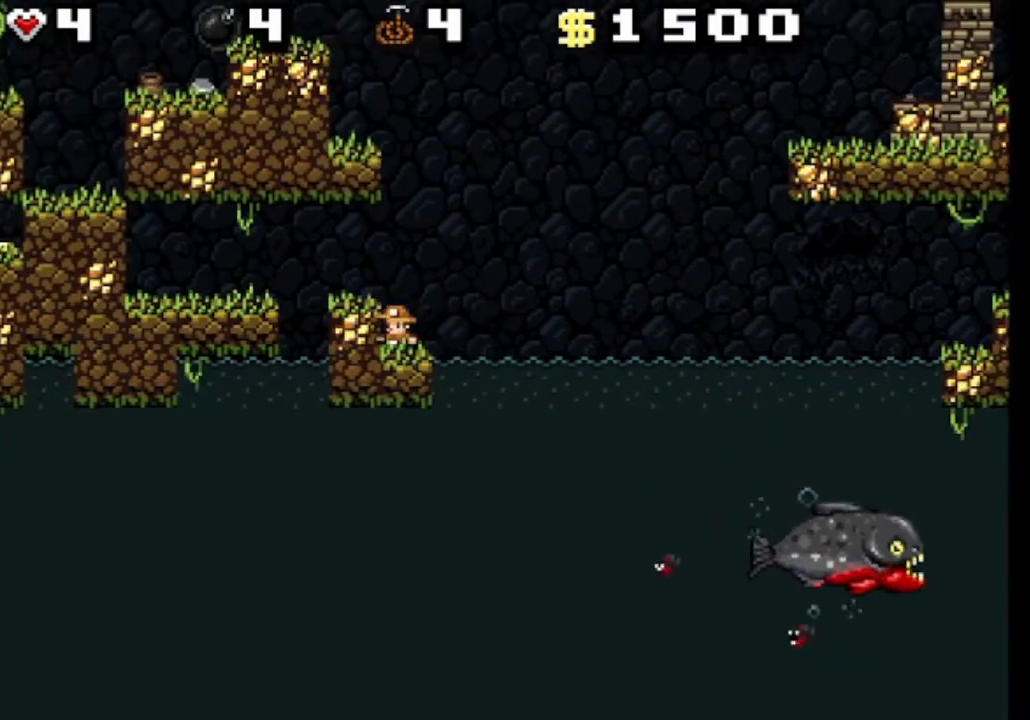
{"keys": [], "events": []}
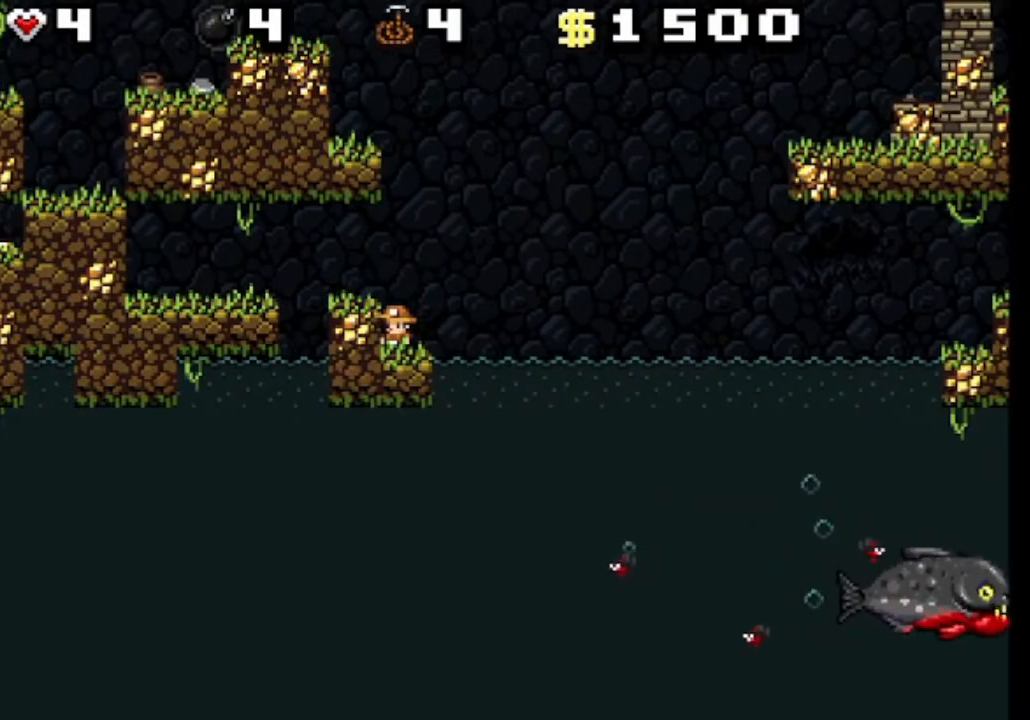
{"keys": ["right", "shift"], "events": [[208, "shift", "down"], [250, "right", "down"]]}
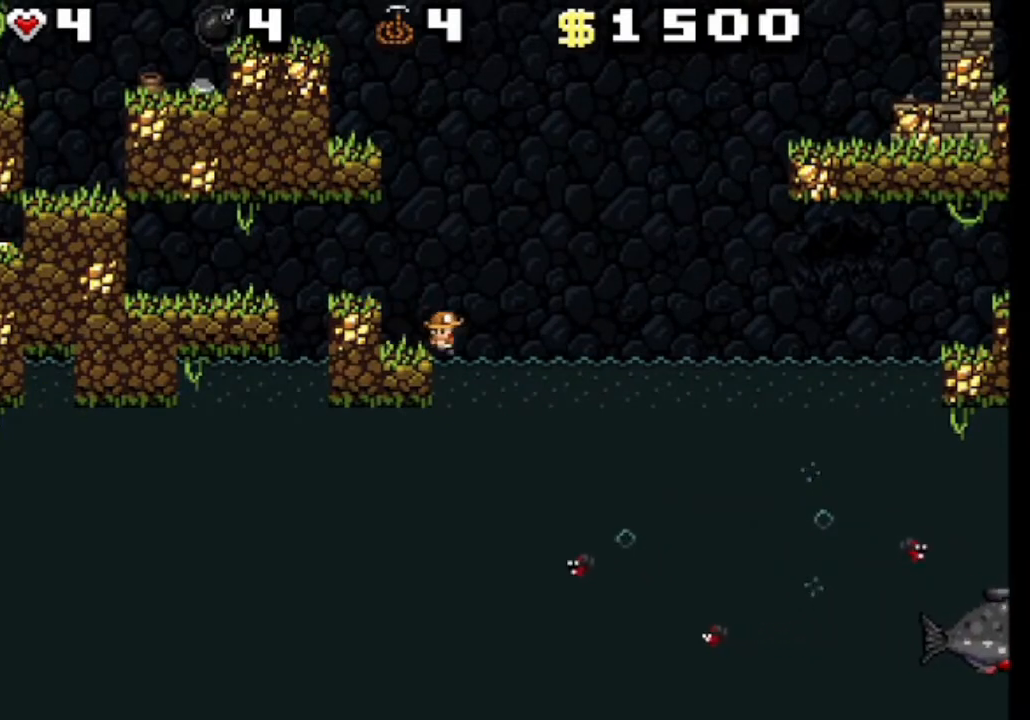
{"keys": ["shift"], "events": [[334, "right", "up"]]}
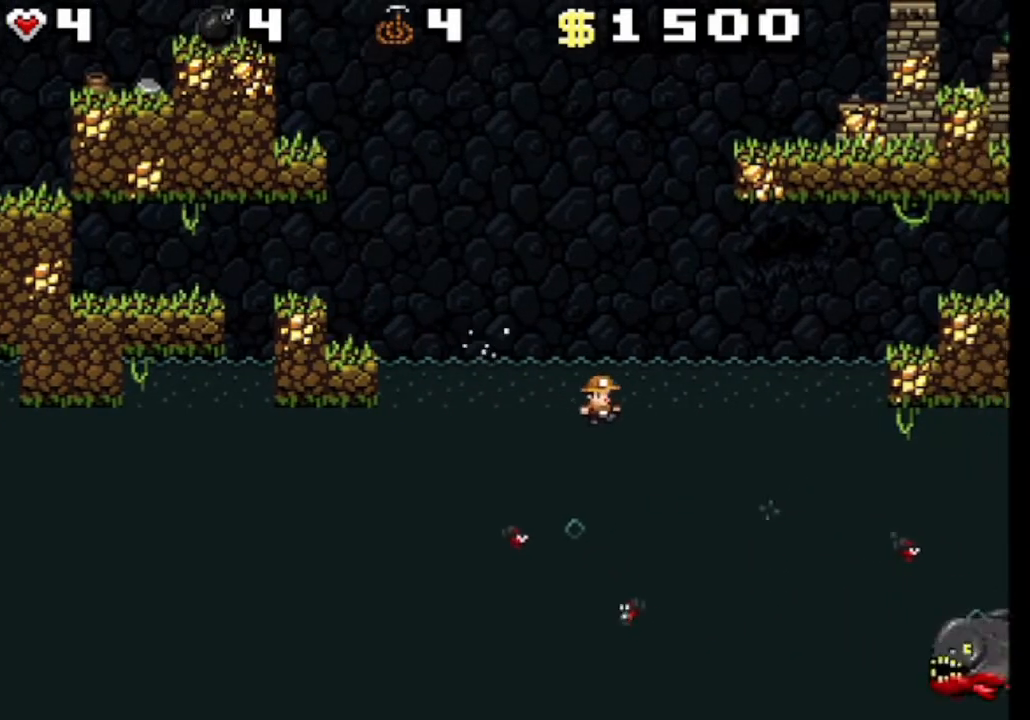
{"keys": ["shift"], "events": [[292, "right", "down"], [500, "right", "up"]]}
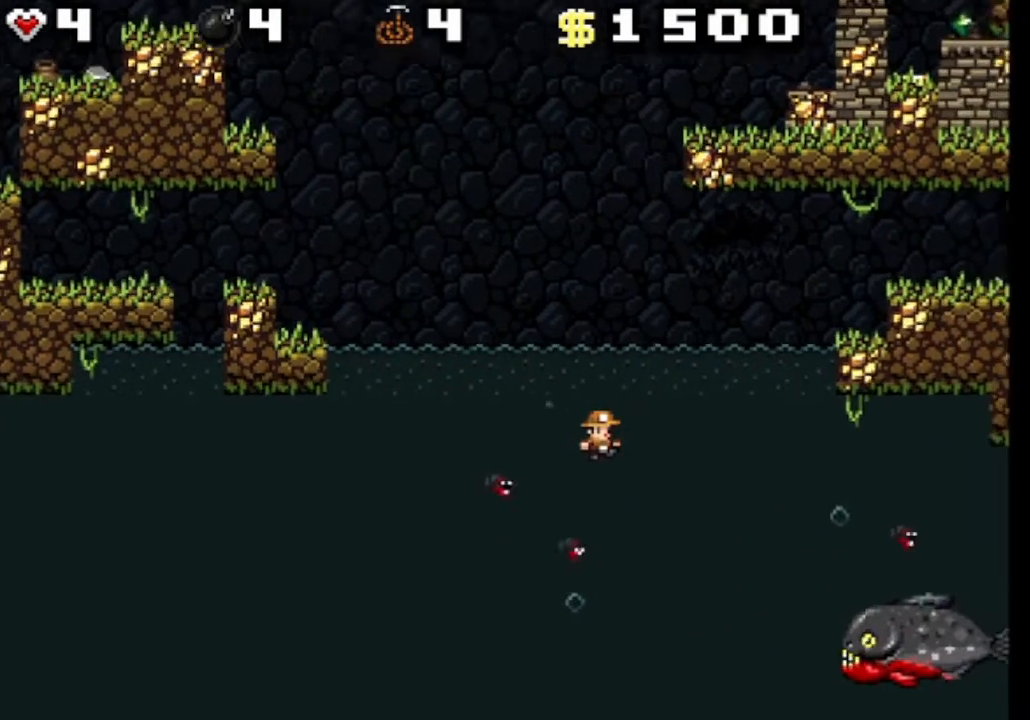
{"keys": ["shift"], "events": [[167, "right", "down"], [334, "right", "up"]]}
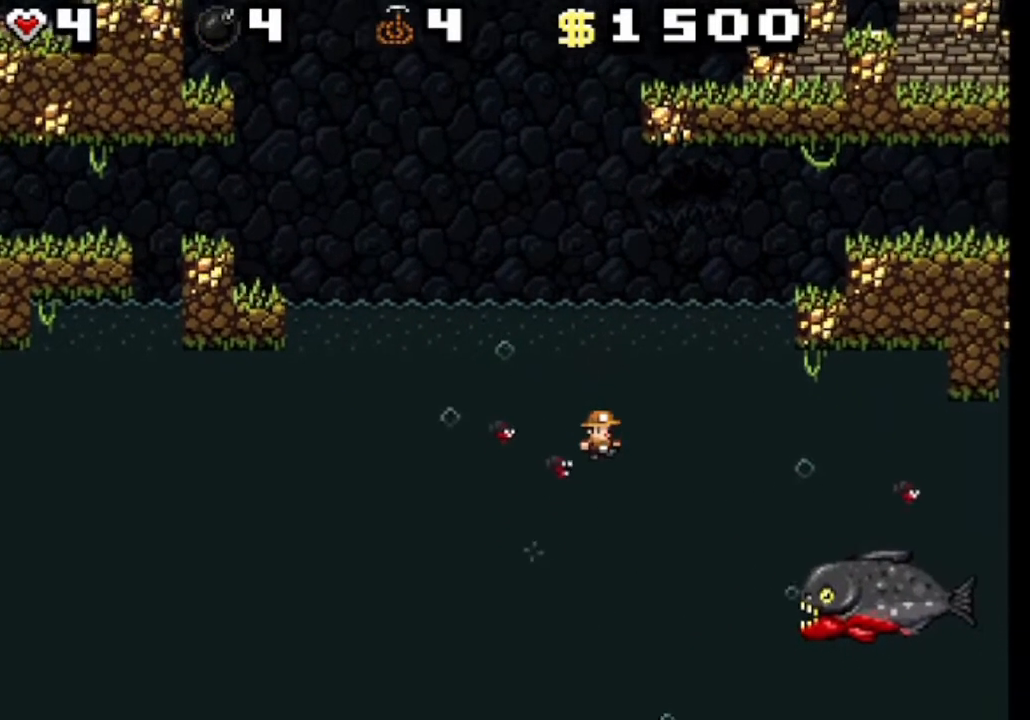
{"keys": ["shift"], "events": [[41, "x", "down"], [208, "right", "down"], [208, "x", "up"], [333, "right", "up"]]}
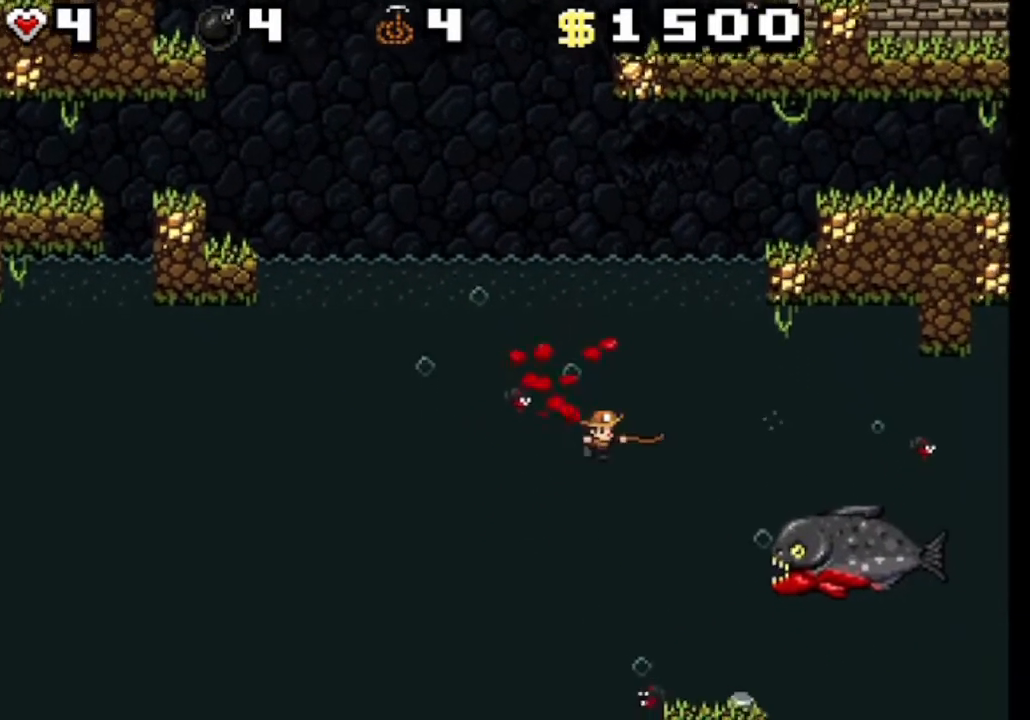
{"keys": ["right", "shift", "x"], "events": [[209, "z", "down"], [292, "right", "down"], [376, "x", "down"], [376, "z", "up"]]}
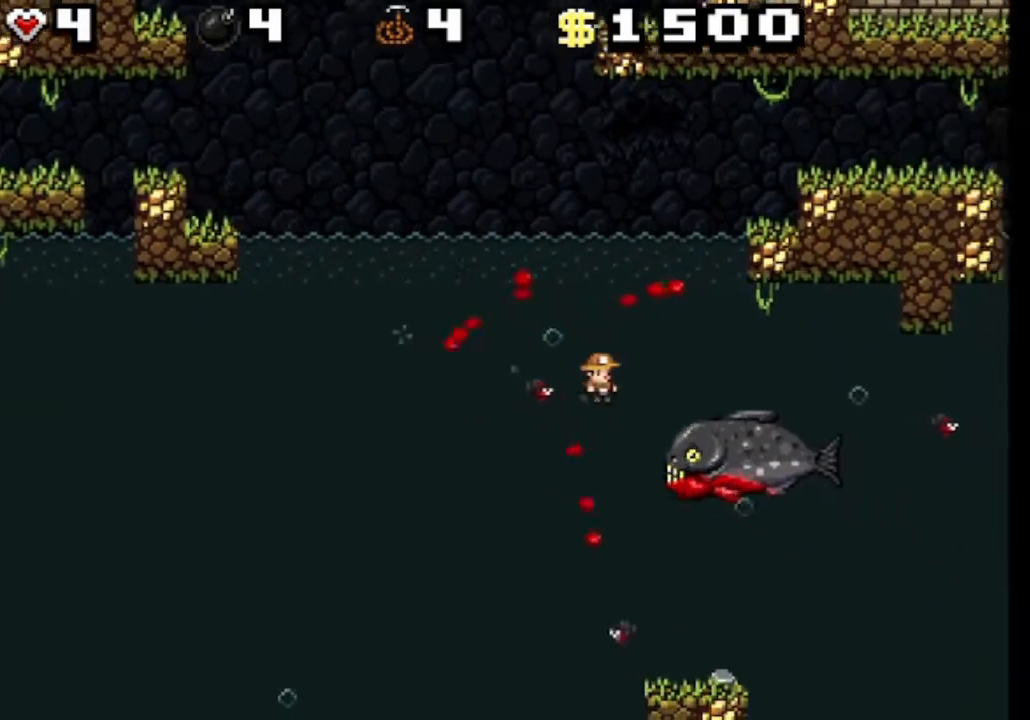
{"keys": ["left", "shift"], "events": [[42, "right", "up"], [42, "x", "up"], [84, "right", "down"], [84, "z", "down"], [209, "left", "down"], [209, "right", "up"], [209, "z", "up"], [250, "z", "down"], [459, "z", "up"]]}
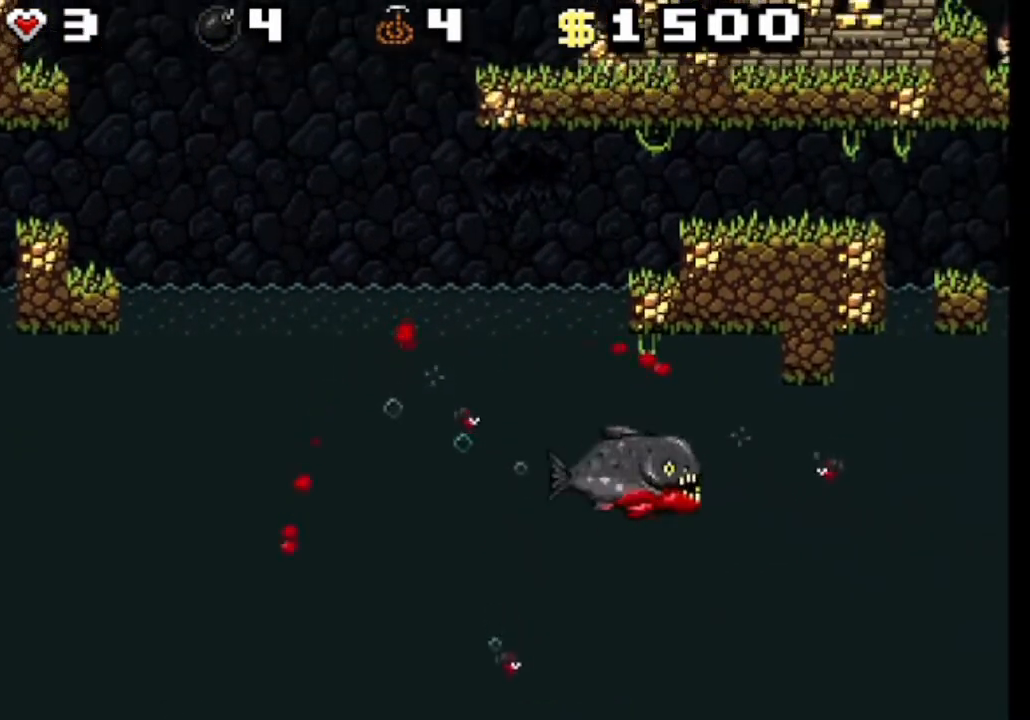
{"keys": ["shift"], "events": [[83, "left", "up"], [208, "left", "down"], [500, "left", "up"]]}
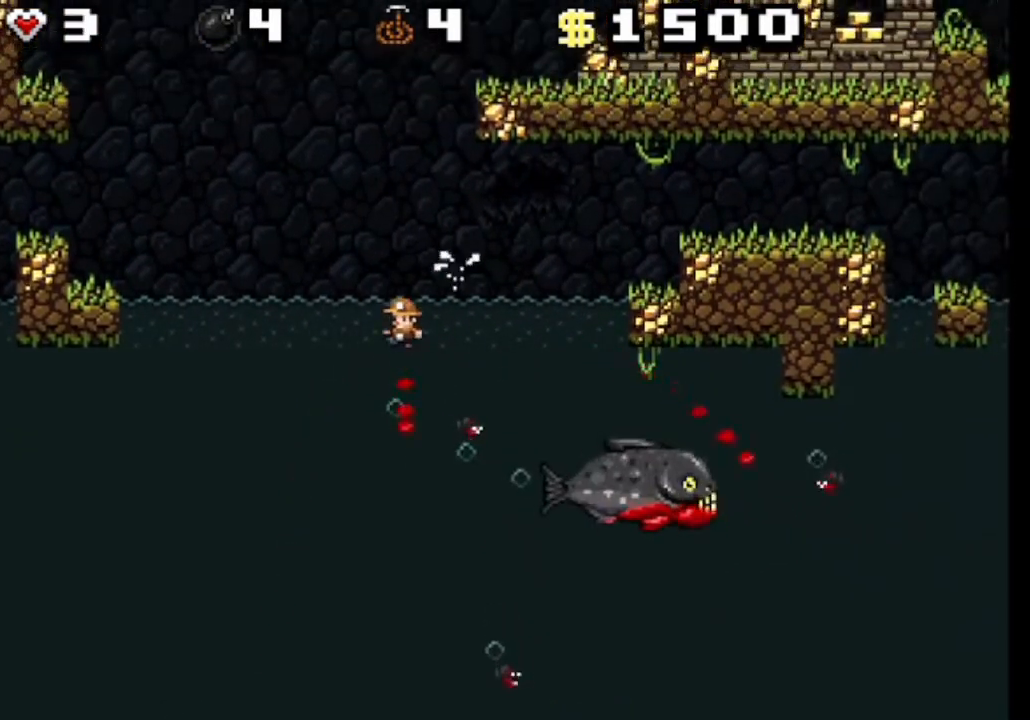
{"keys": ["shift"], "events": []}
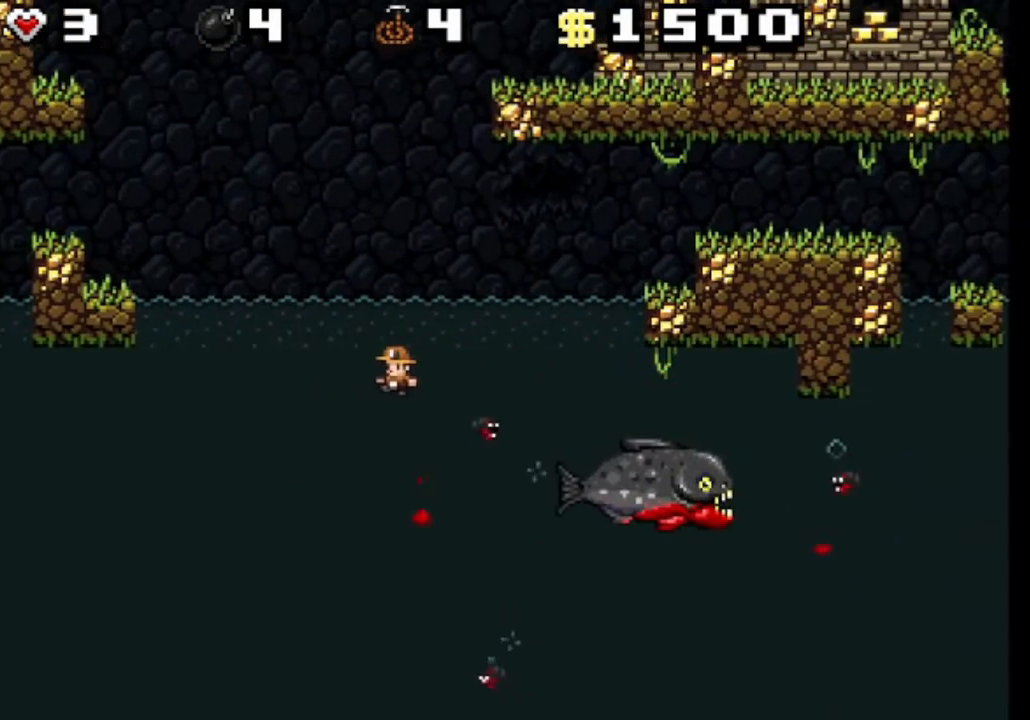
{"keys": ["shift"], "events": []}